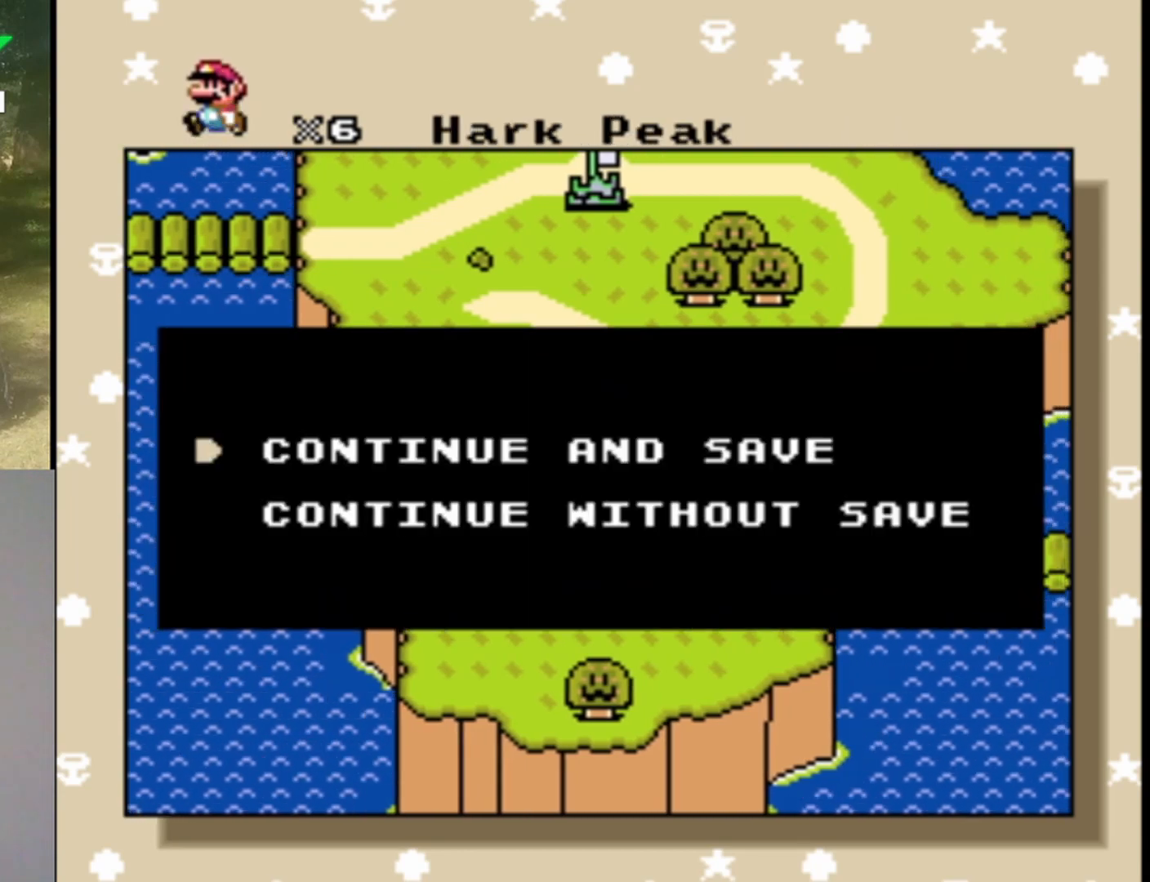
Gameplay with a controller (Nintendo layout); each line is a JSON object with the inputs held at the frame after it. "events" lists button and stick changes between this image and that frame as [ms after this image, input, new state], when the widget could be followed in between. Not read: L1 L3 R1 R3.
{"buttons": ["B"], "events": [[467, "B", "down"]]}
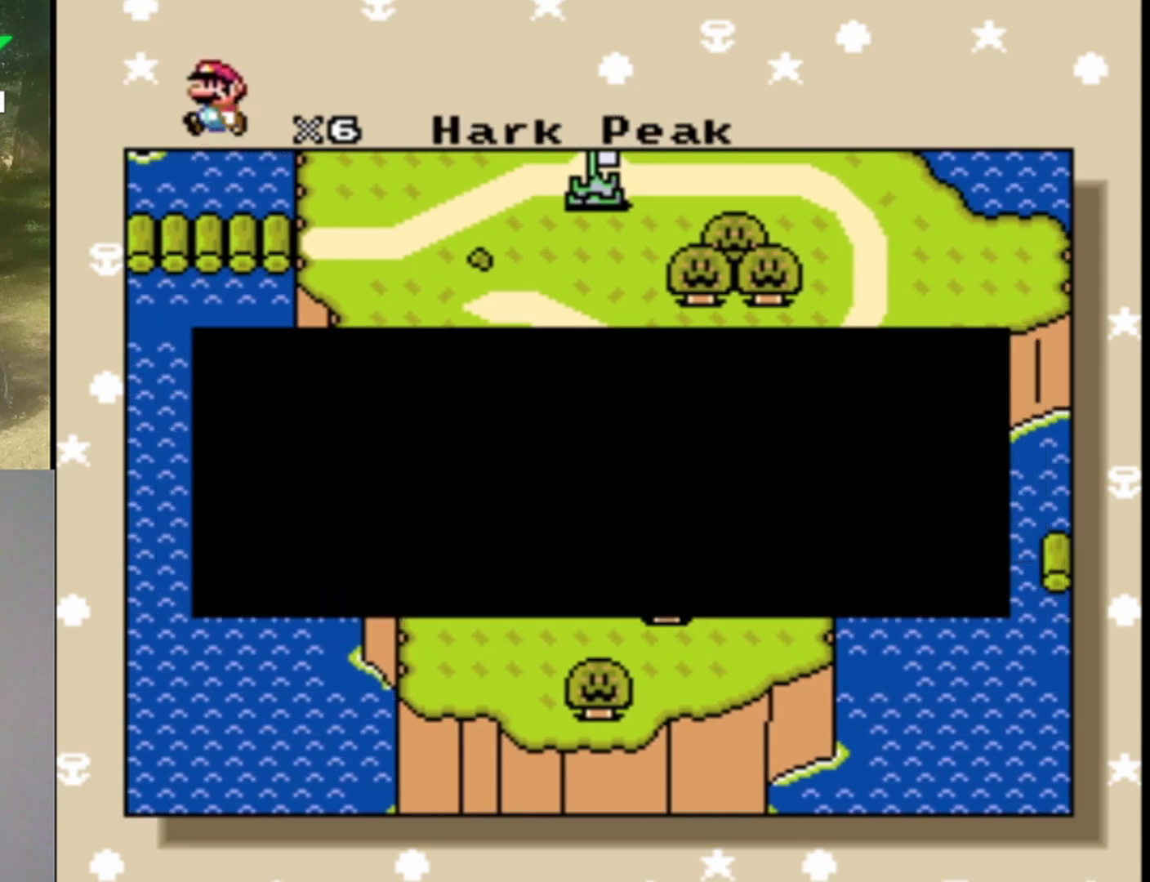
{"buttons": [], "events": [[100, "B", "up"]]}
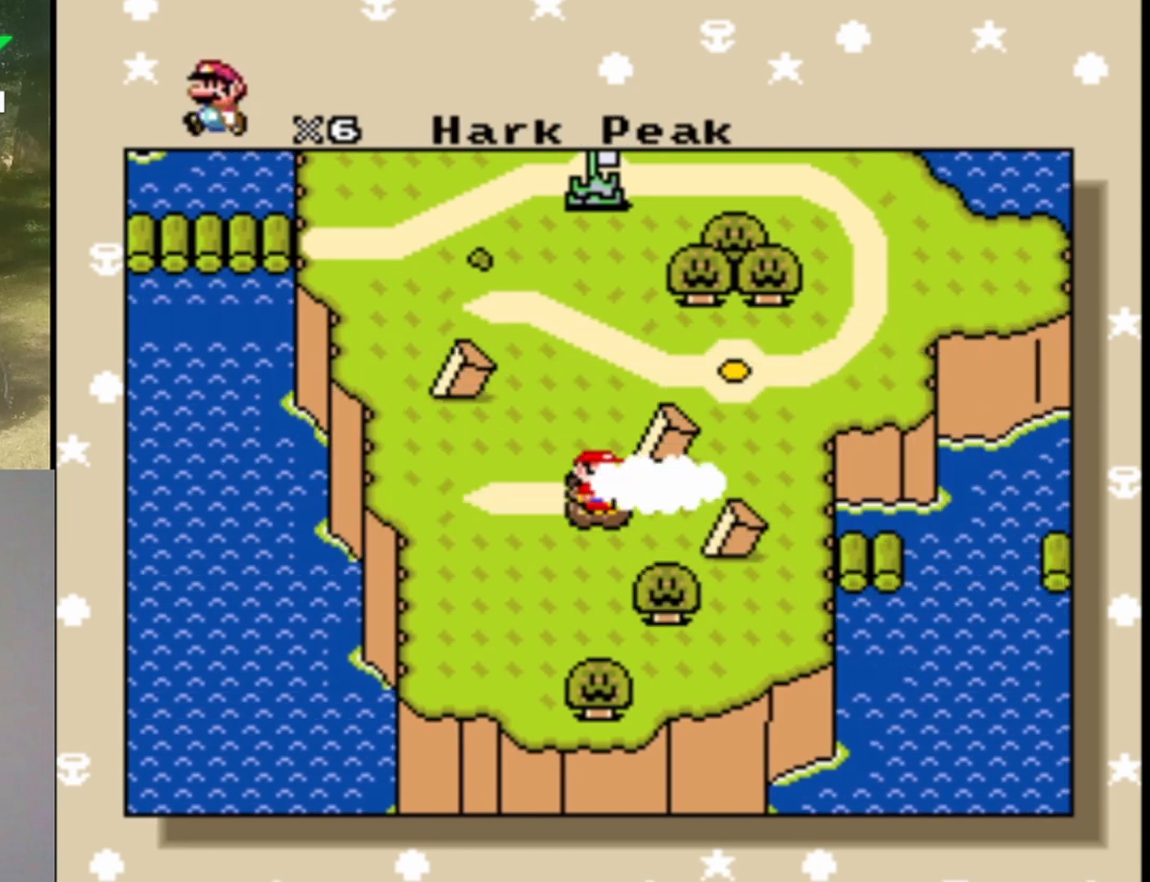
{"buttons": [], "events": []}
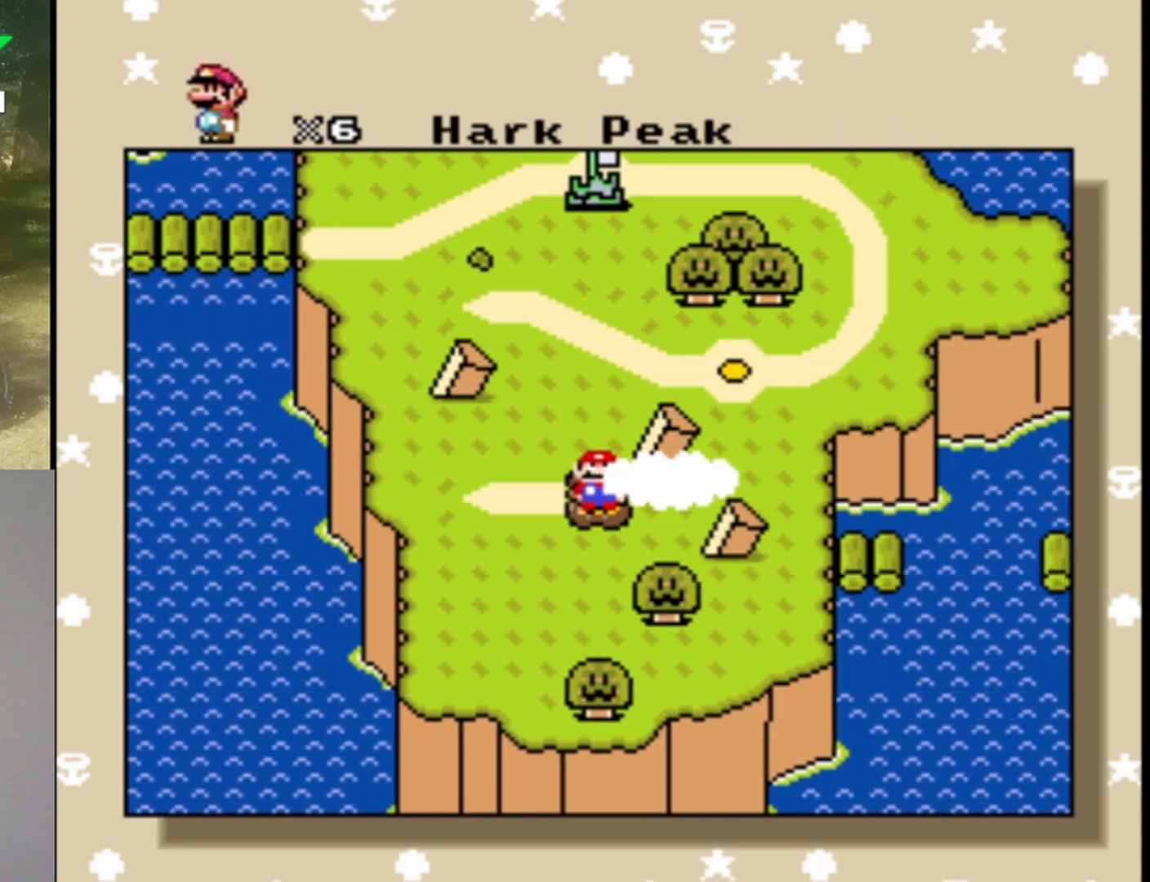
{"buttons": [], "events": []}
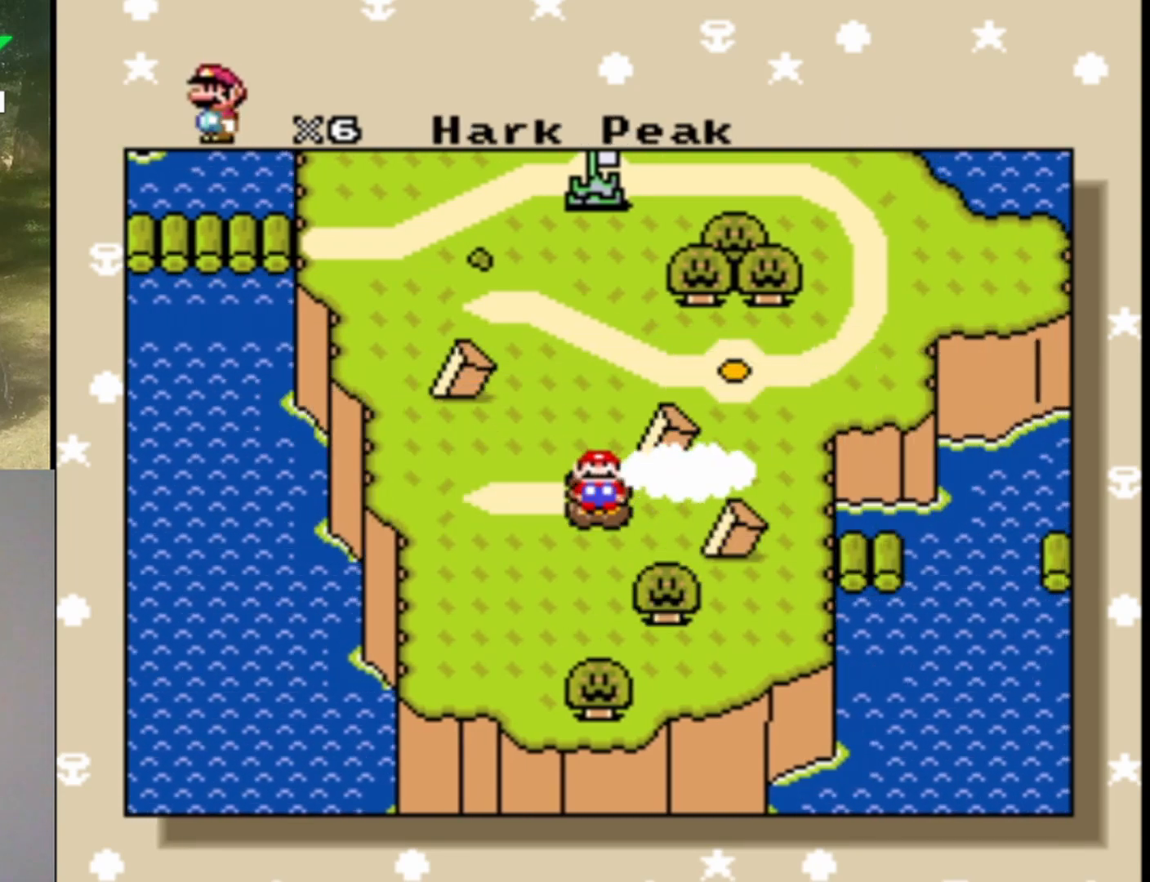
{"buttons": [], "events": [[167, "B", "down"], [300, "B", "up"], [433, "B", "down"], [500, "B", "up"]]}
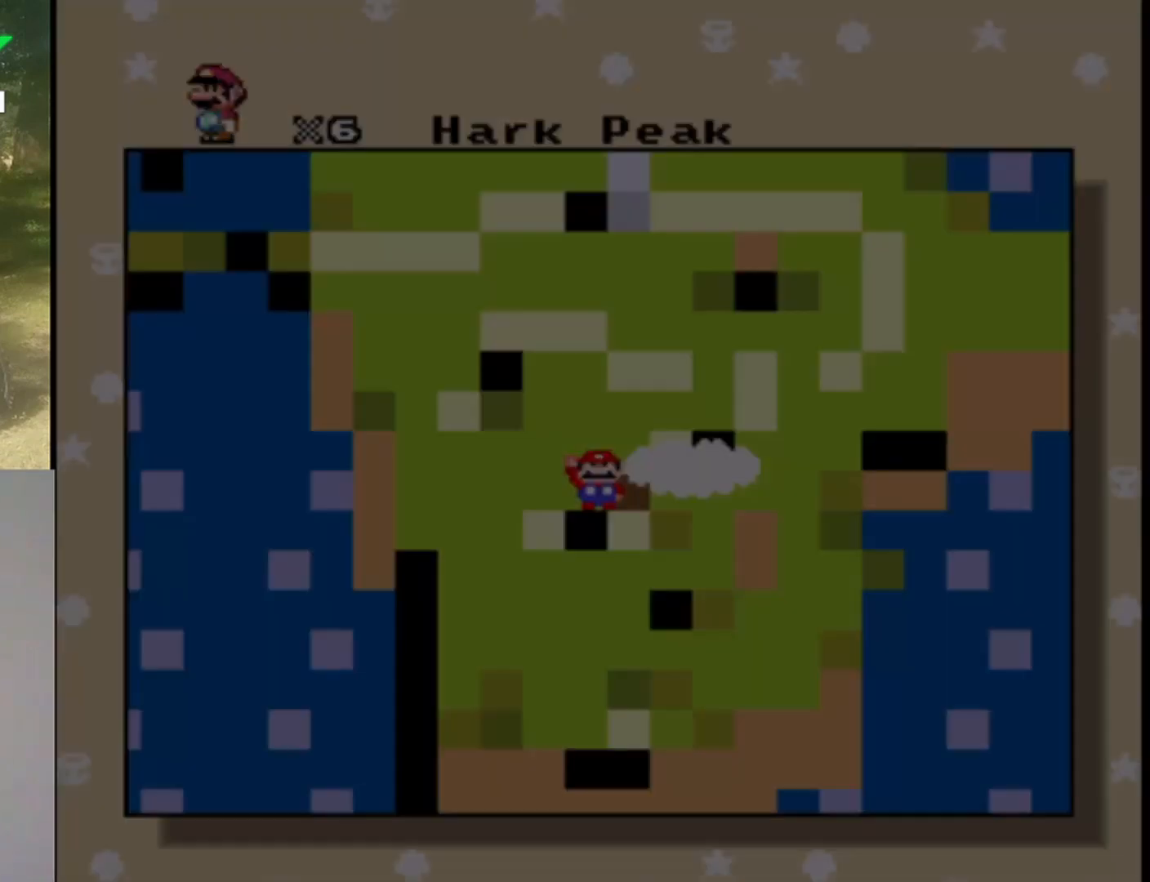
{"buttons": [], "events": []}
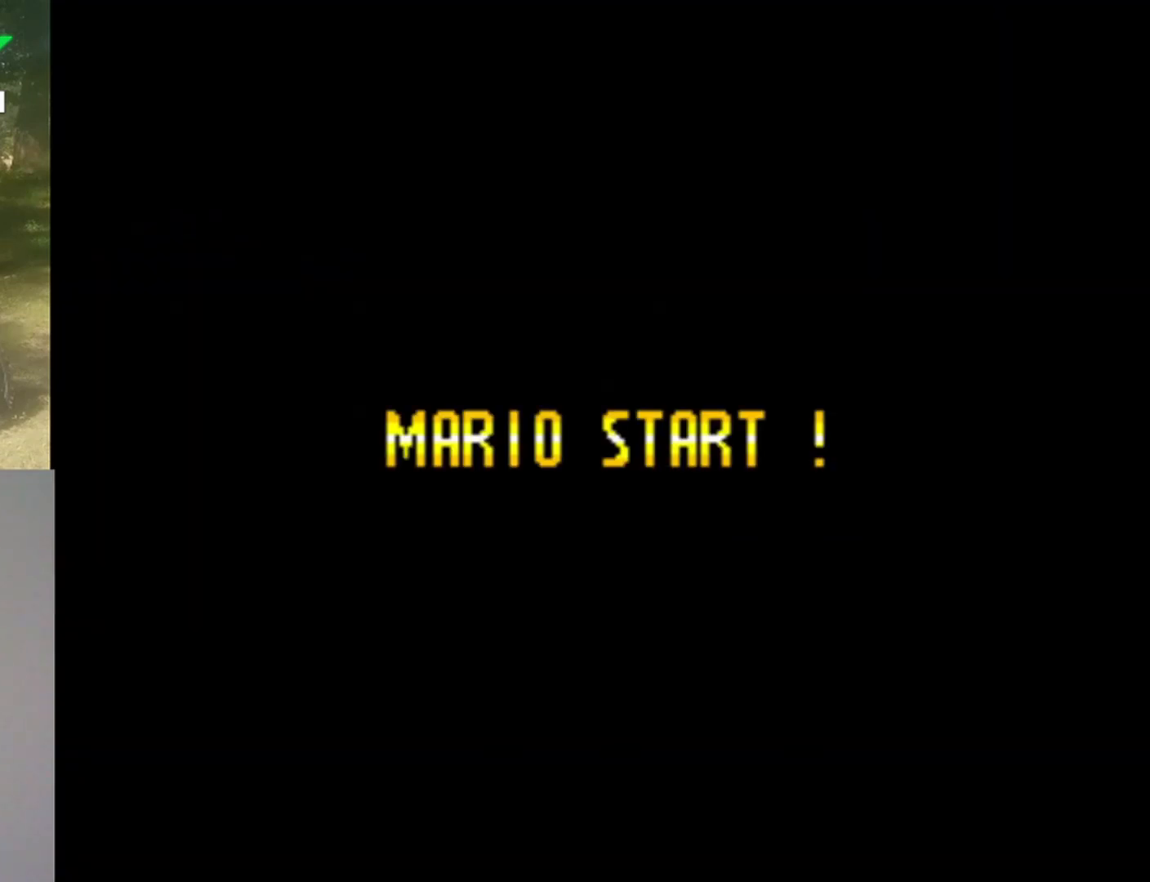
{"buttons": [], "events": []}
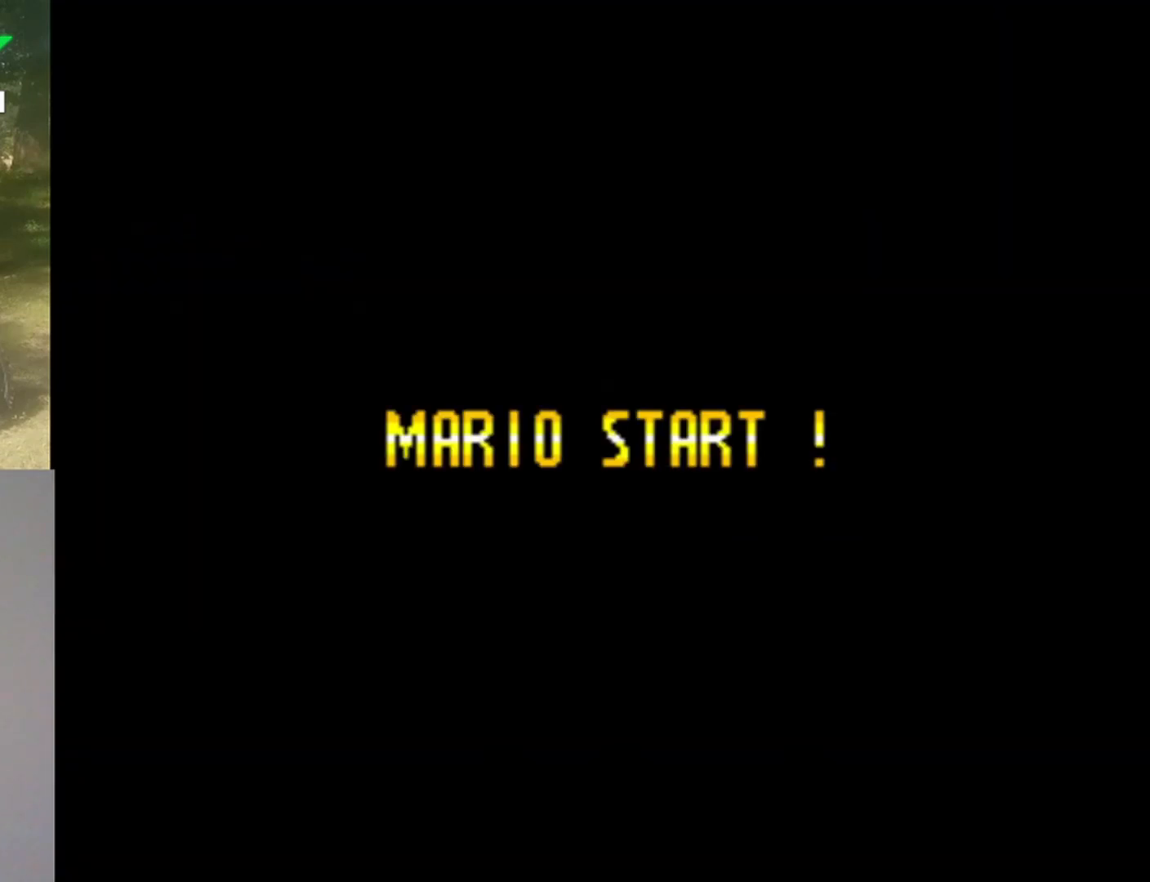
{"buttons": [], "events": []}
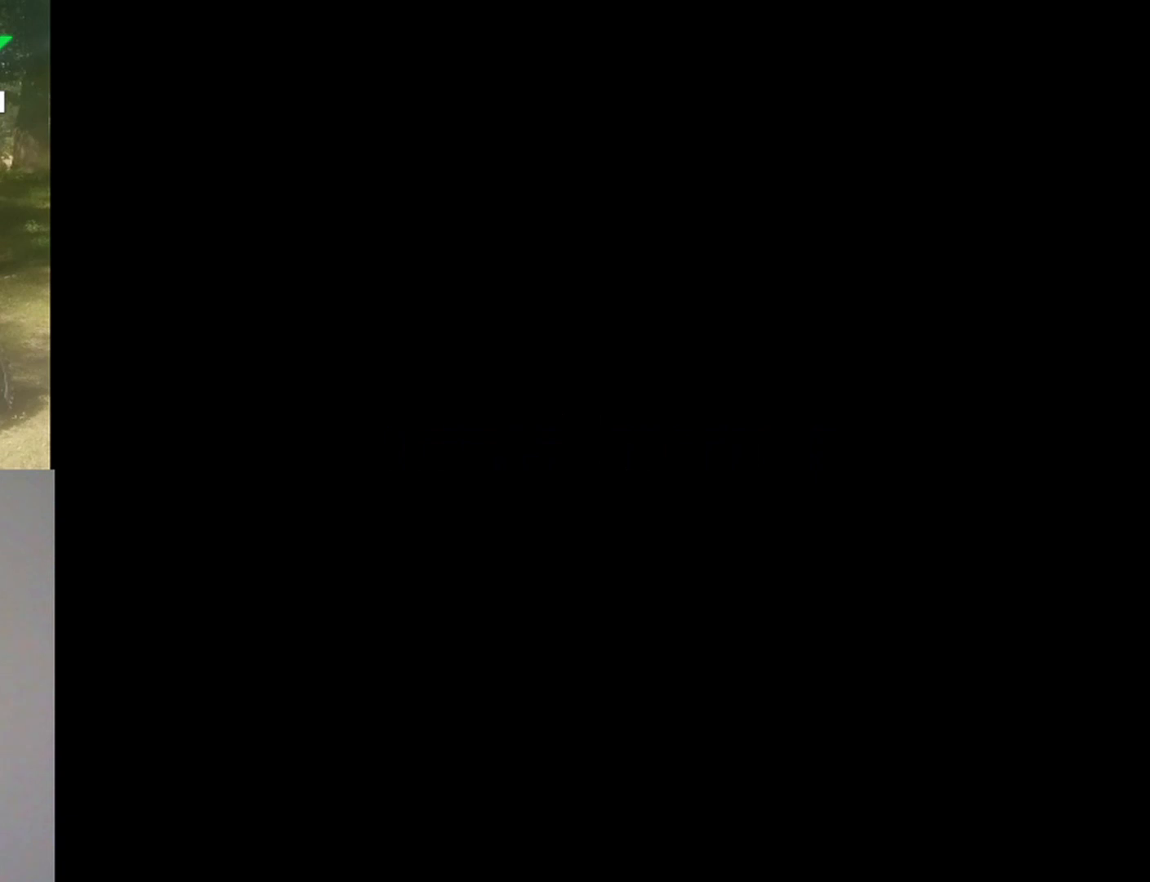
{"buttons": ["Y"], "events": [[400, "Y", "down"]]}
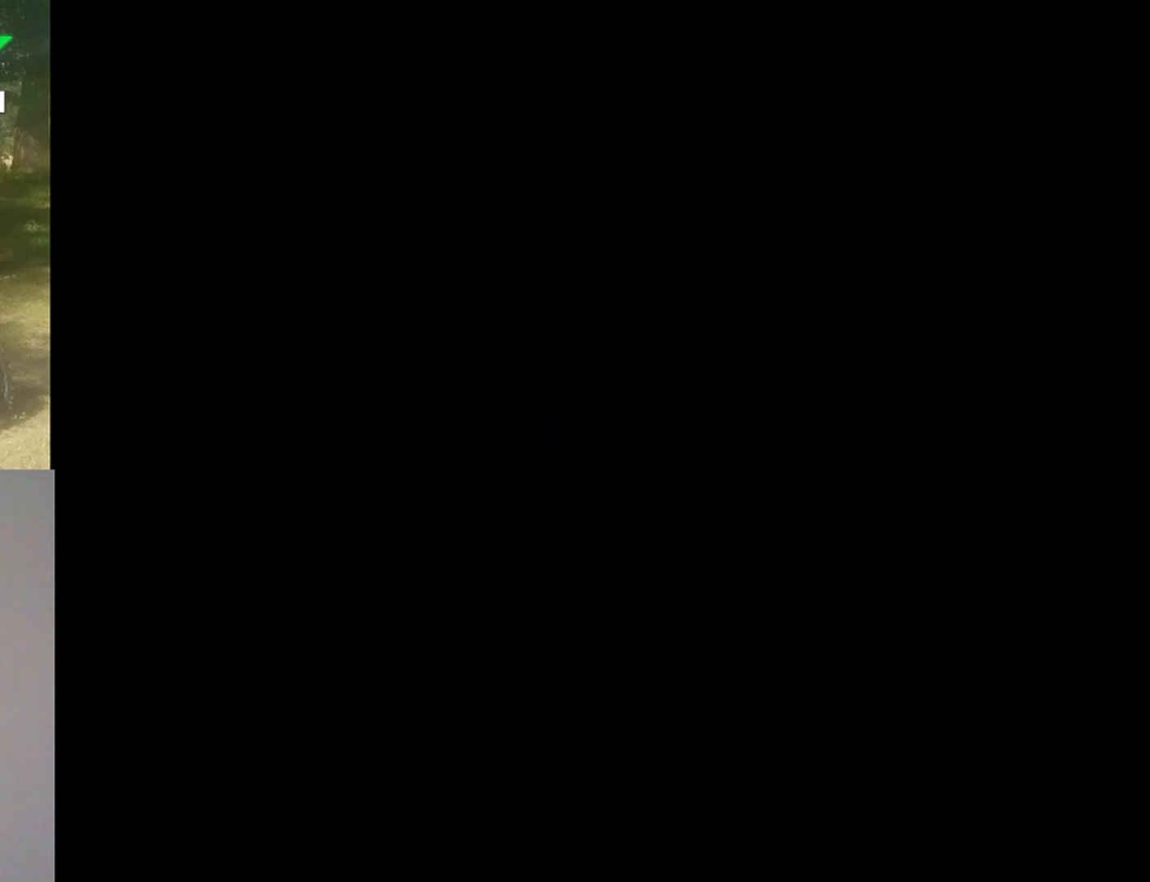
{"buttons": ["Y"], "events": []}
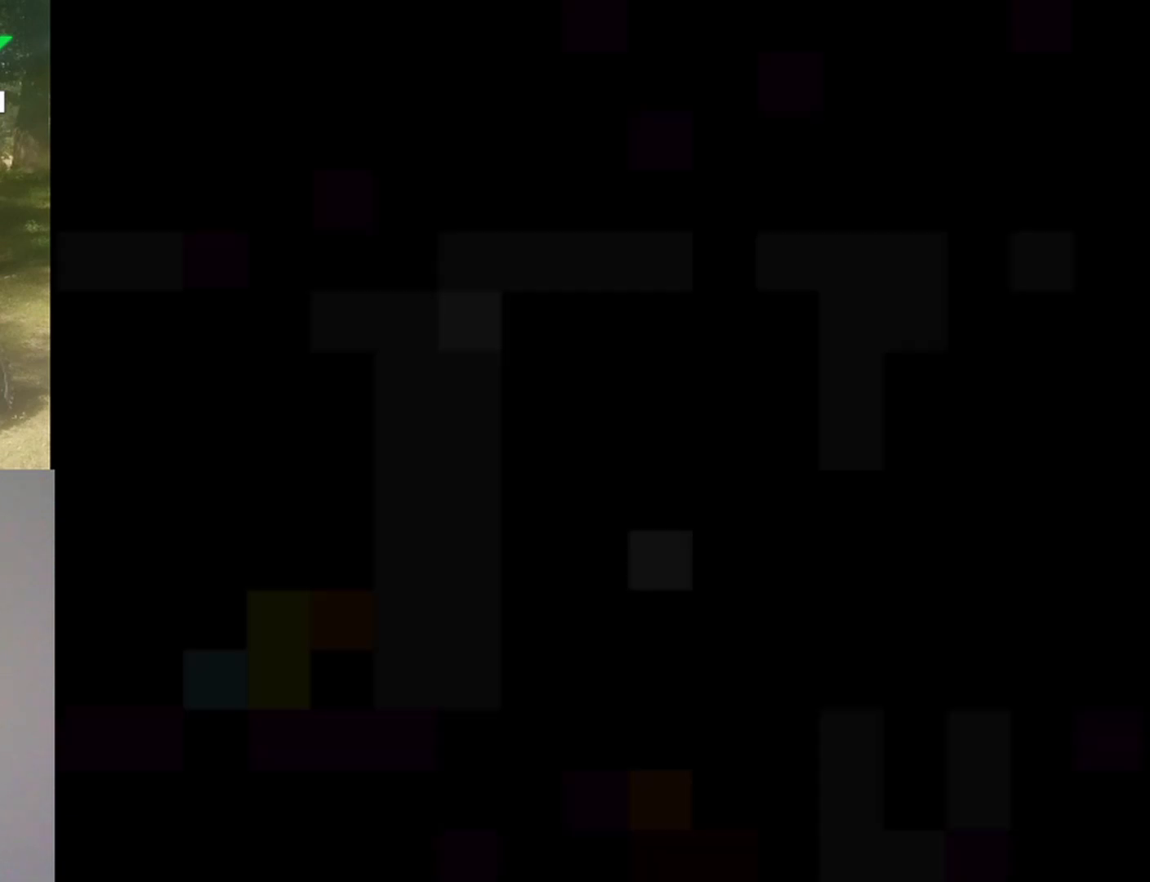
{"buttons": ["Y"], "events": []}
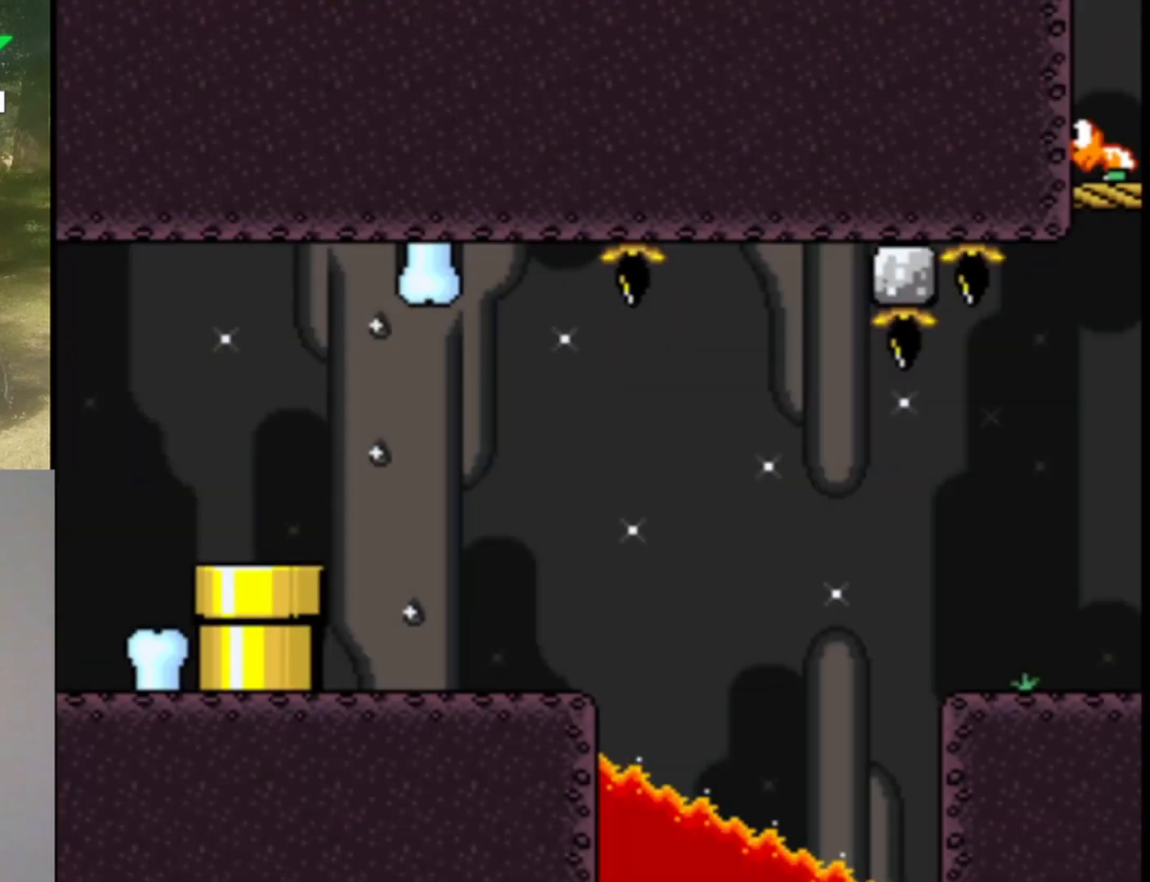
{"buttons": ["Y"], "events": []}
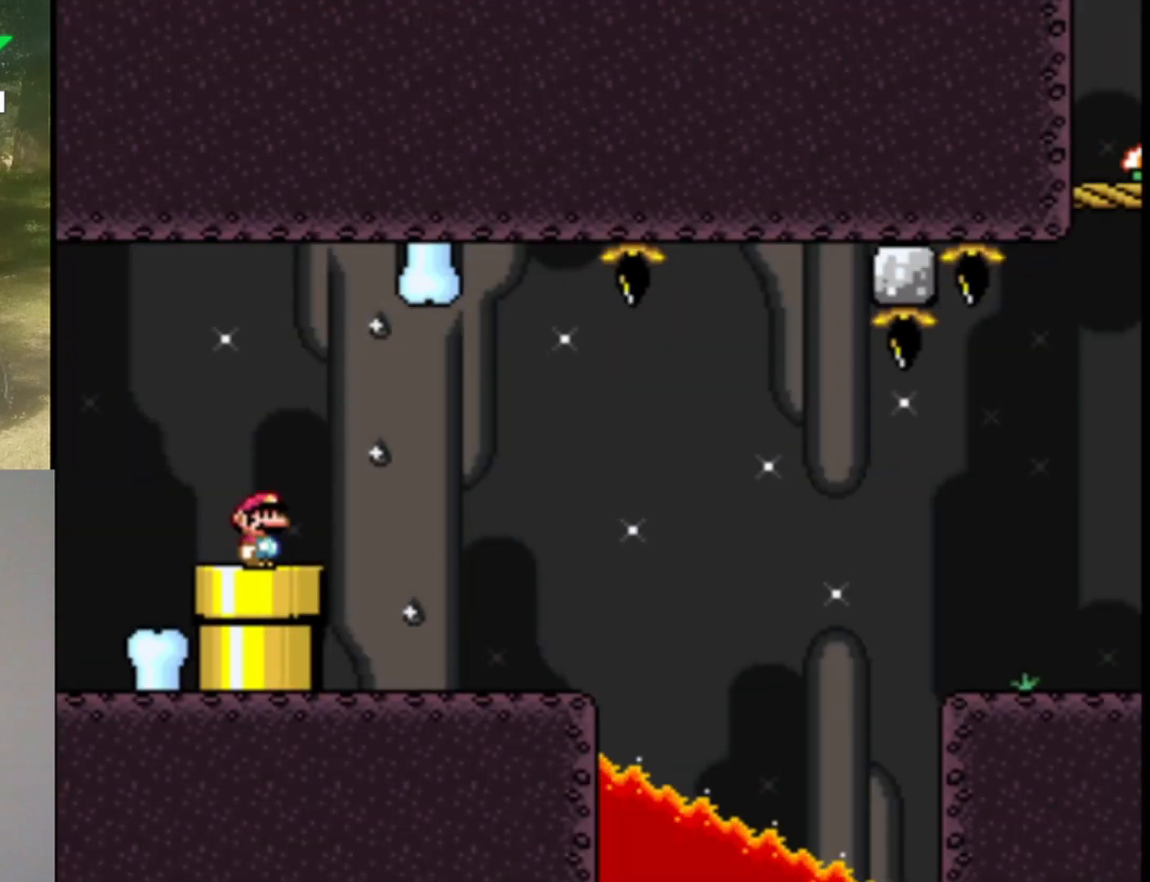
{"buttons": ["X", "DPAD_RIGHT"], "events": [[67, "DPAD_RIGHT", "down"], [400, "Y", "up"], [500, "X", "down"]]}
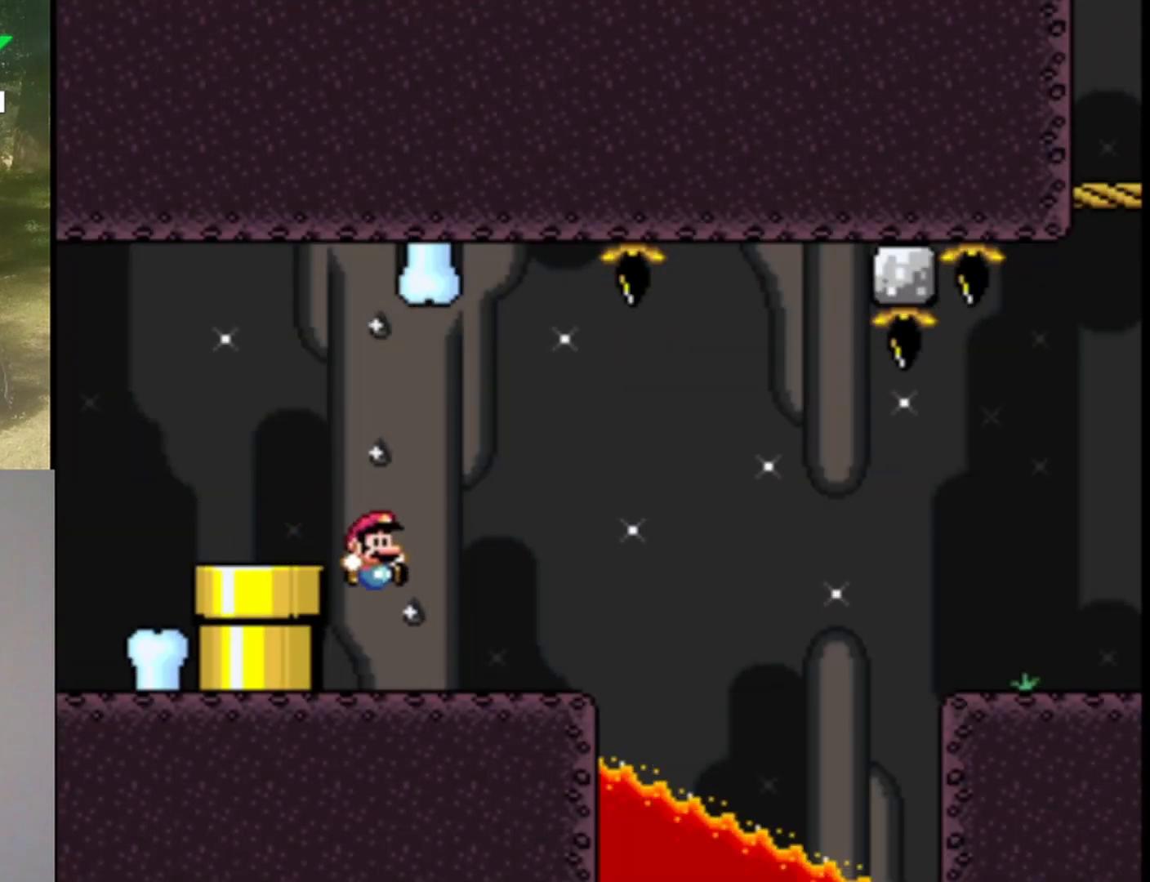
{"buttons": ["A", "X", "DPAD_RIGHT"], "events": [[300, "A", "down"], [400, "A", "up"], [467, "A", "down"]]}
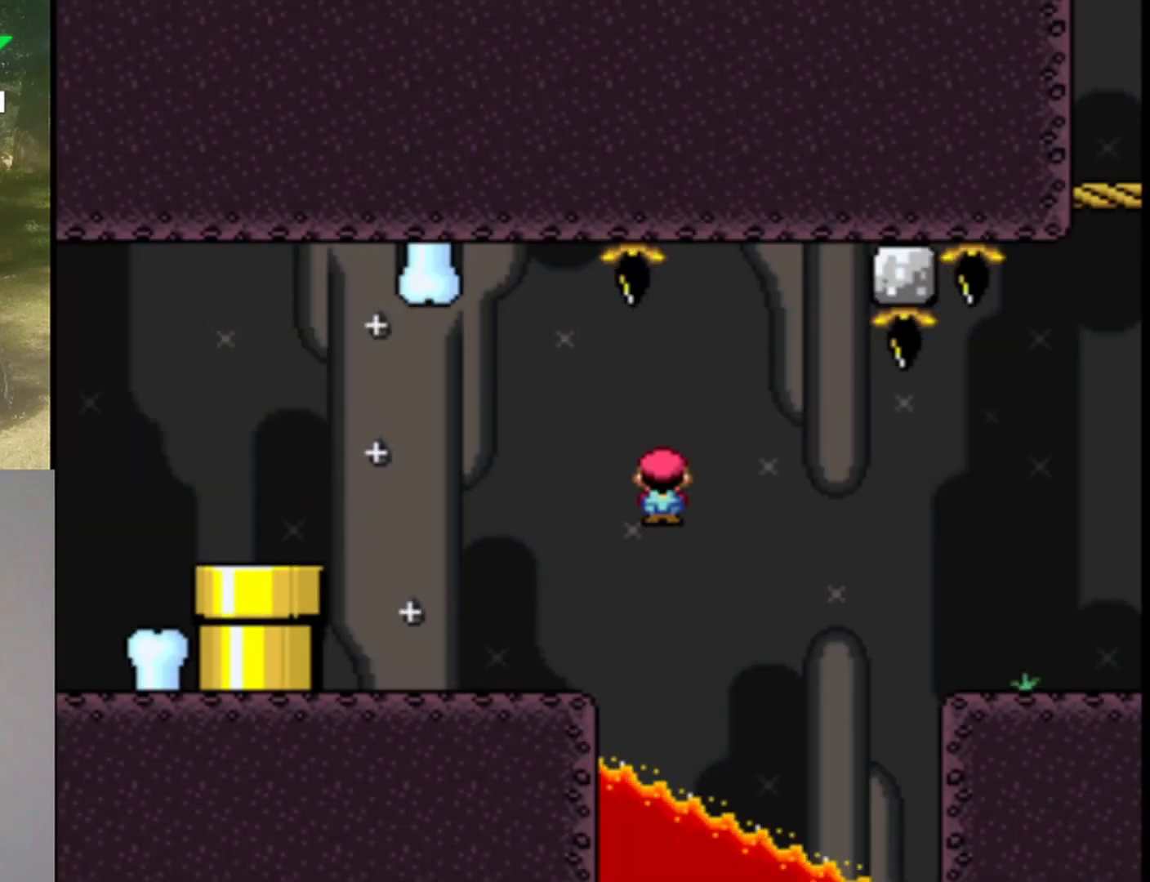
{"buttons": ["A", "X", "DPAD_RIGHT"], "events": []}
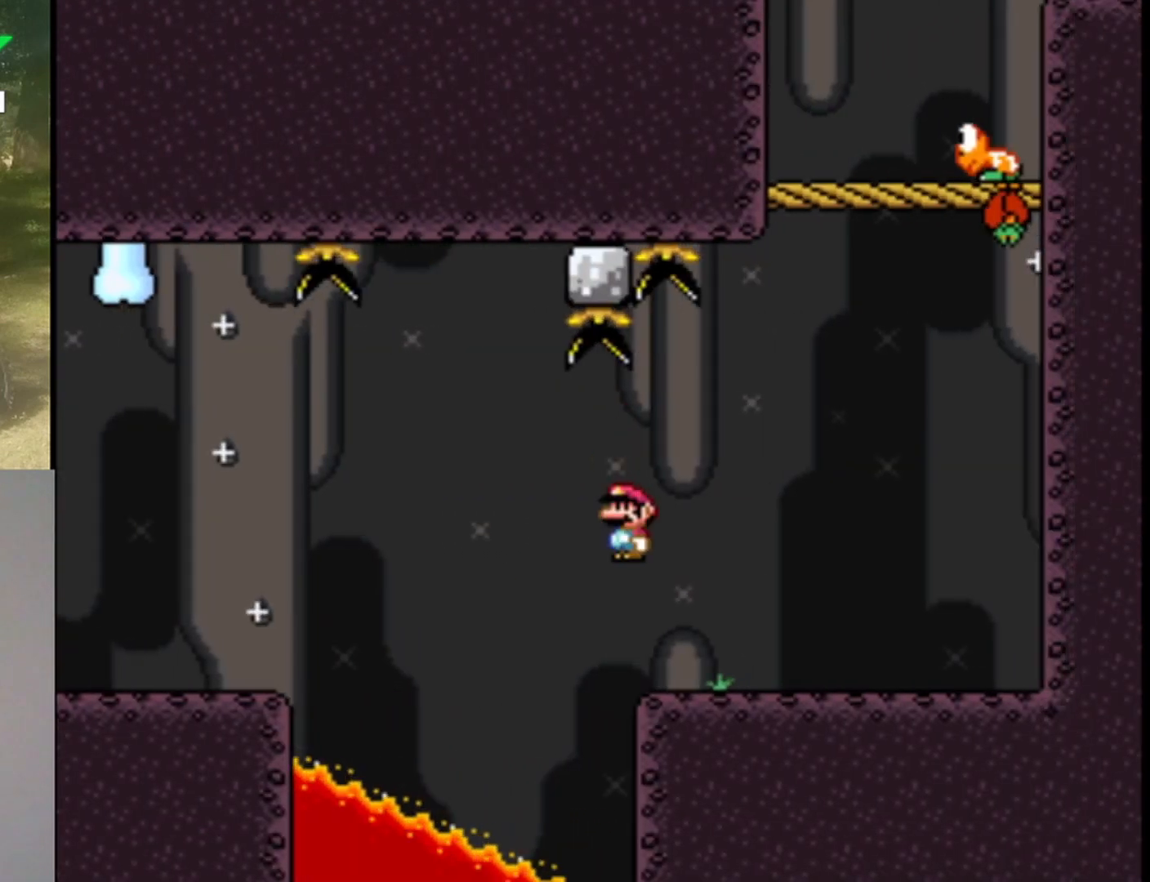
{"buttons": ["B", "Y", "DPAD_RIGHT"], "events": [[33, "A", "up"], [100, "X", "up"], [133, "Y", "down"], [467, "B", "down"]]}
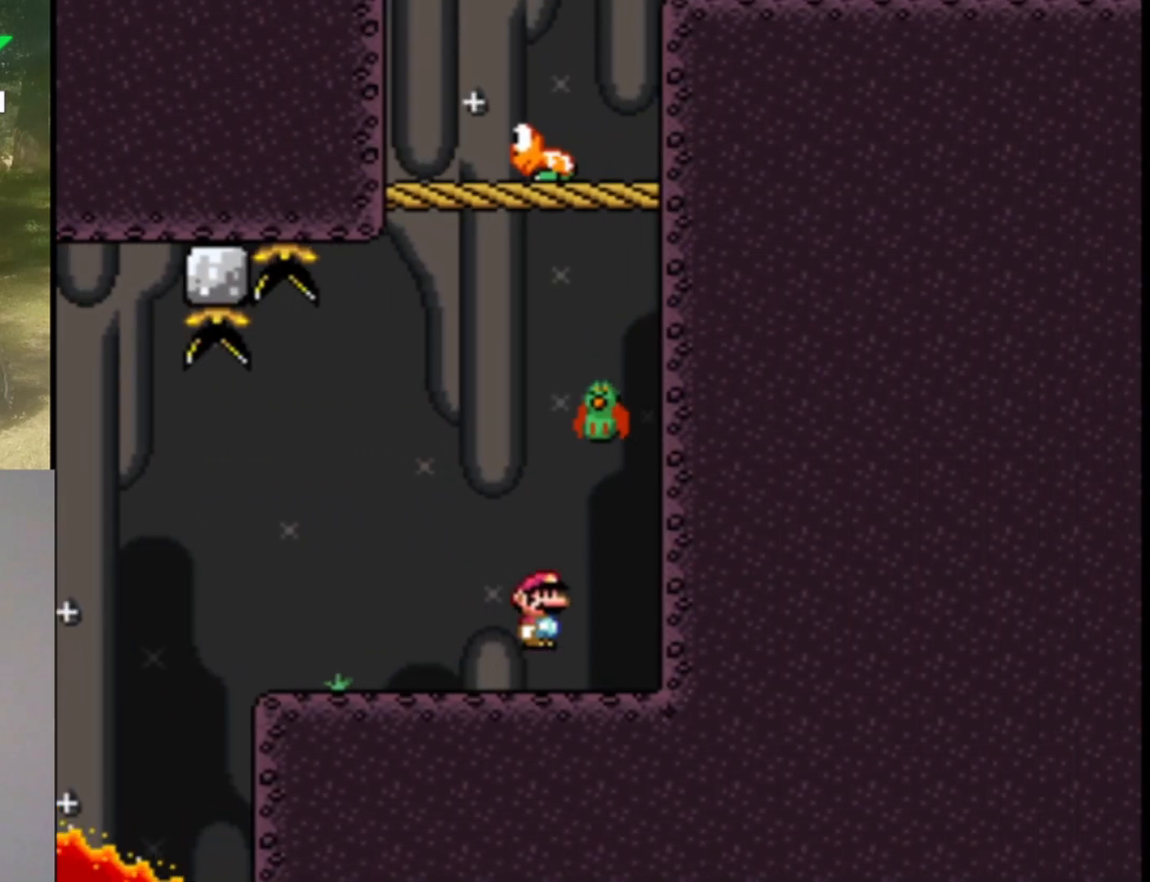
{"buttons": [], "events": [[67, "DPAD_LEFT", "down"], [67, "DPAD_RIGHT", "up"], [67, "DPAD_UP", "down"], [267, "DPAD_UP", "up"], [333, "B", "up"], [367, "DPAD_LEFT", "up"], [500, "Y", "up"]]}
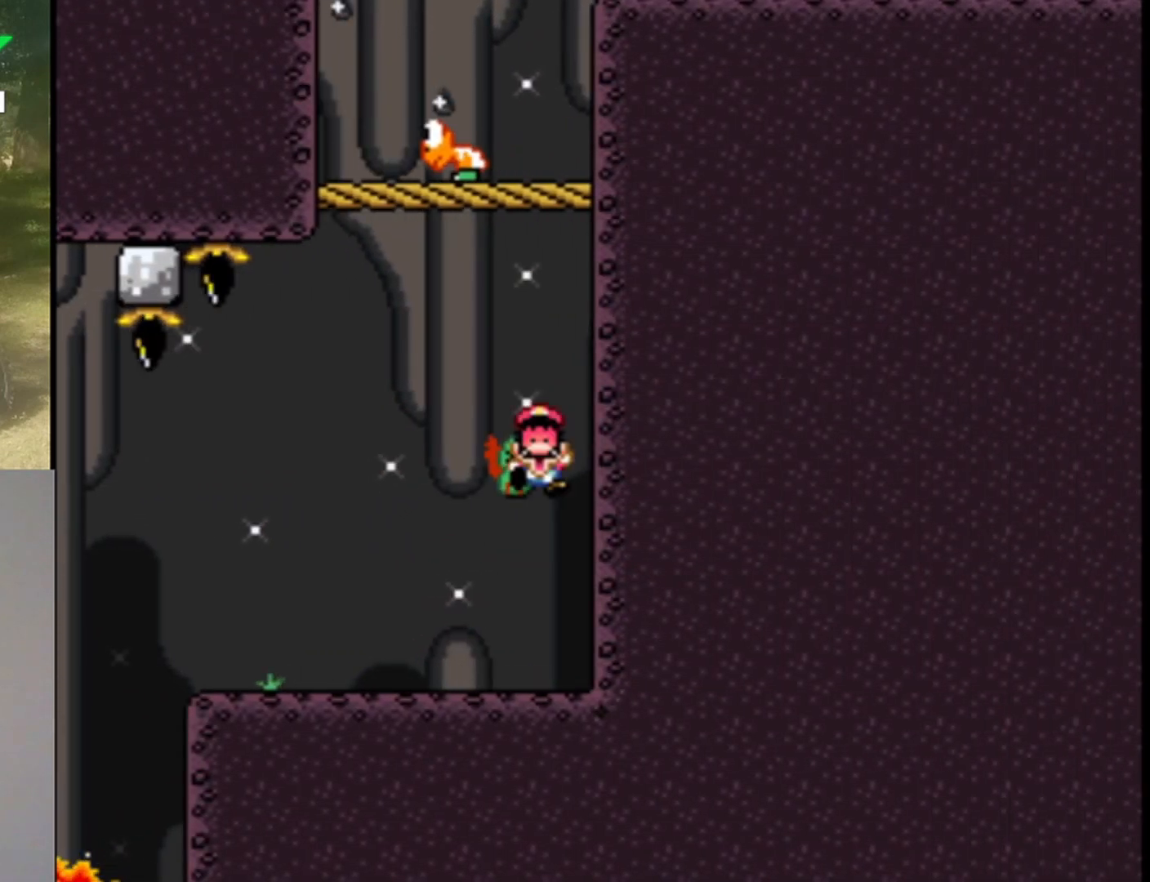
{"buttons": ["Y"], "events": [[33, "B", "down"], [200, "B", "up"], [233, "Y", "down"], [367, "B", "down"], [367, "Y", "up"], [500, "B", "up"], [500, "Y", "down"]]}
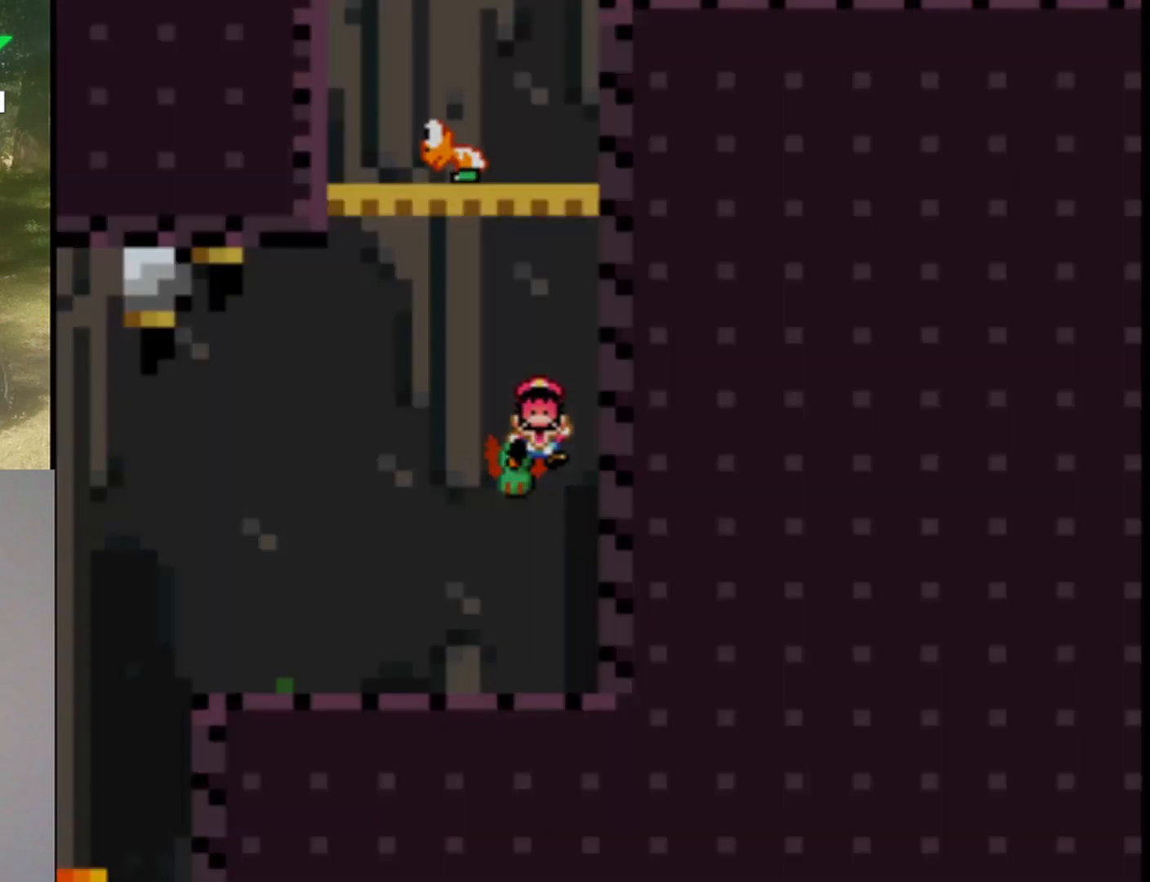
{"buttons": [], "events": [[100, "Y", "up"], [233, "B", "down"], [300, "Y", "down"], [367, "B", "up"], [400, "Y", "up"]]}
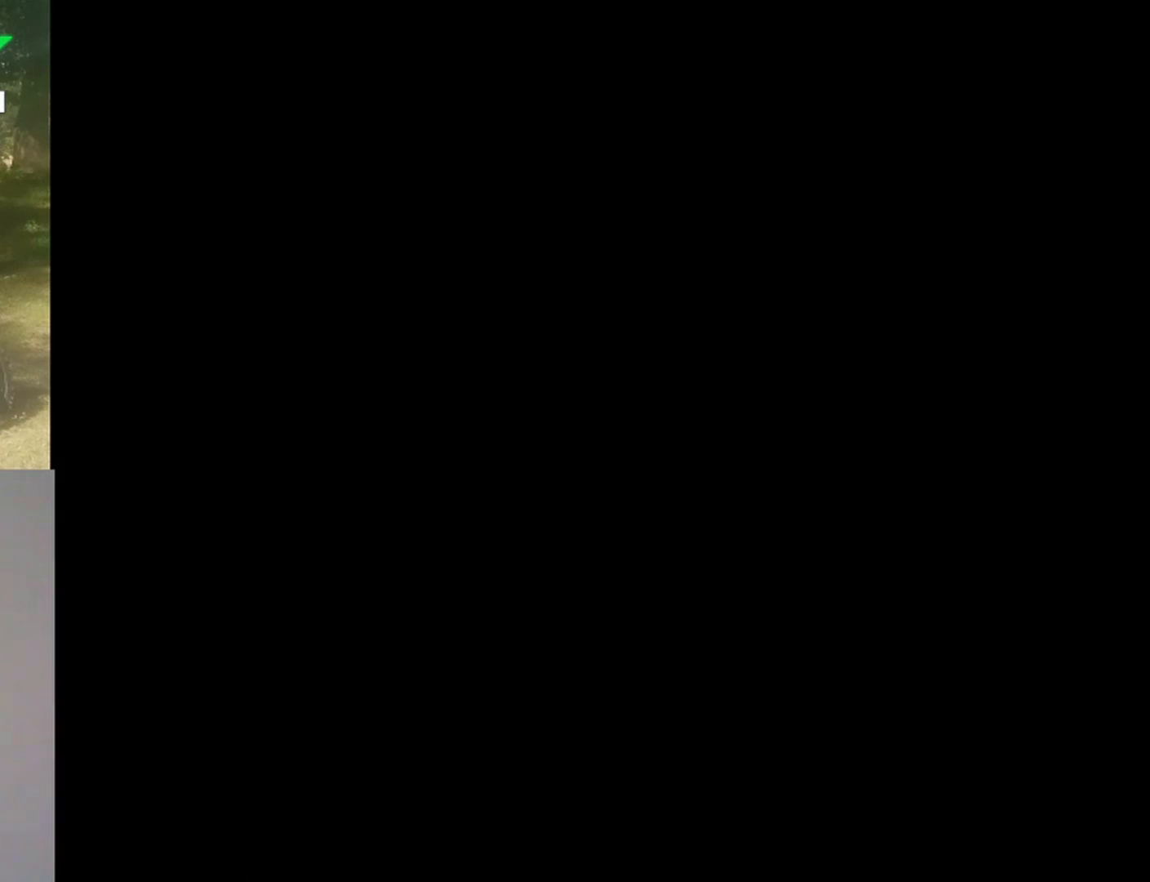
{"buttons": [], "events": [[33, "B", "down"], [100, "B", "up"], [100, "Y", "down"], [167, "Y", "up"], [233, "Y", "down"], [367, "Y", "up"]]}
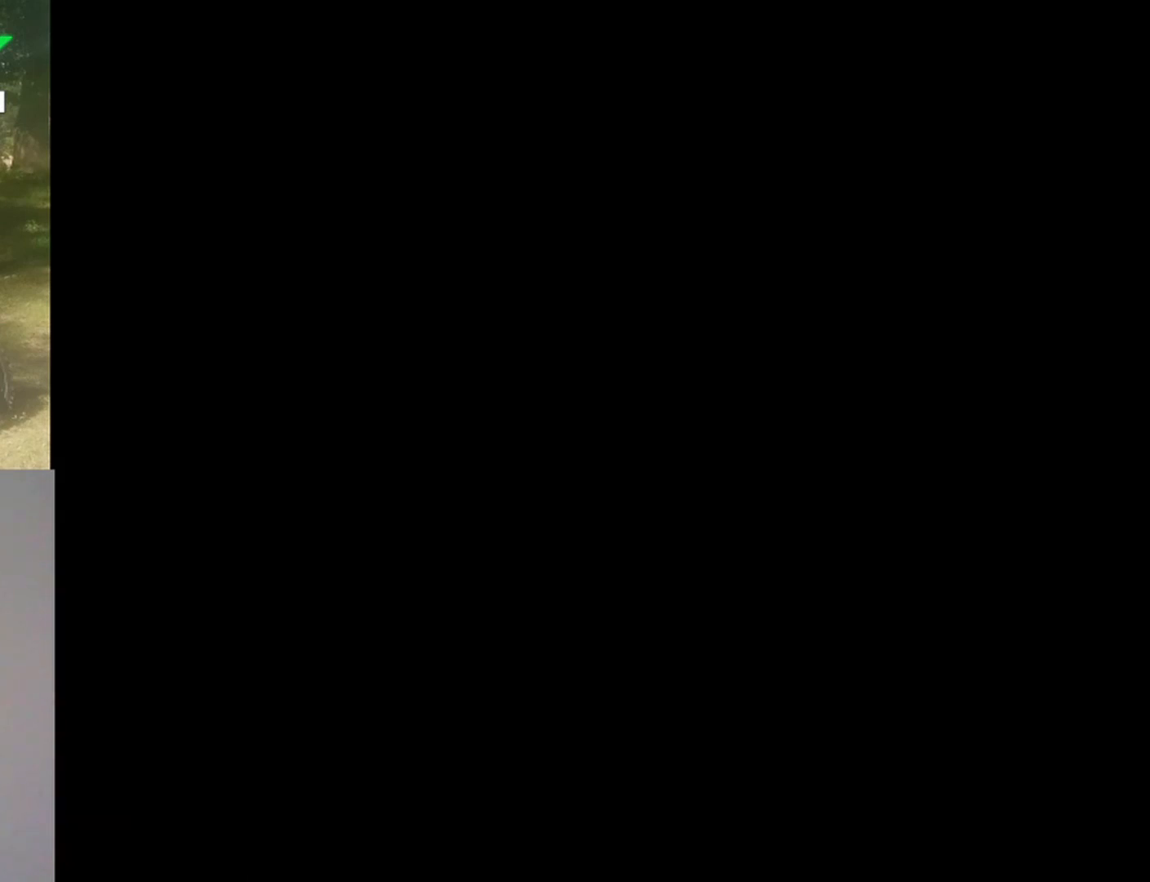
{"buttons": ["X"], "events": [[33, "Y", "down"], [100, "Y", "up"], [300, "X", "down"]]}
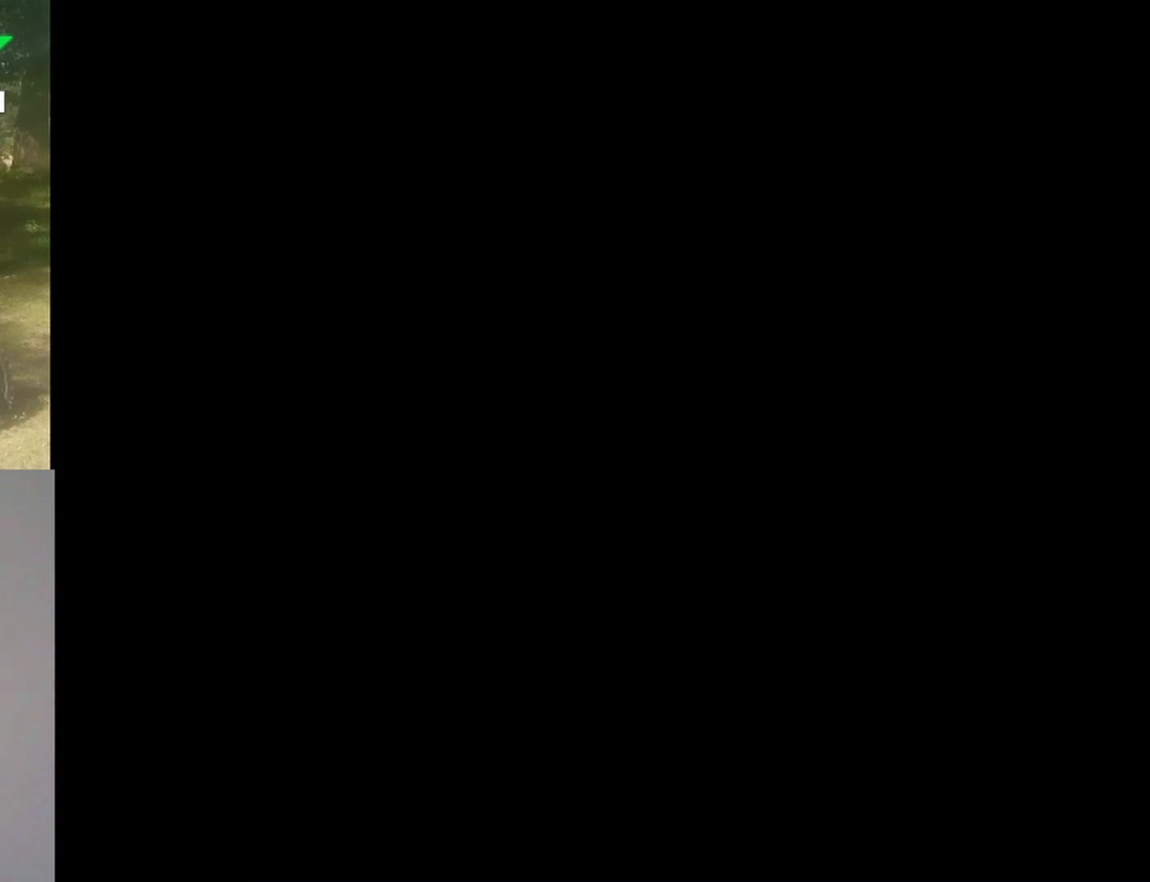
{"buttons": ["Y"], "events": [[100, "DPAD_RIGHT", "down"], [167, "DPAD_RIGHT", "up"], [167, "X", "up"], [167, "Y", "down"]]}
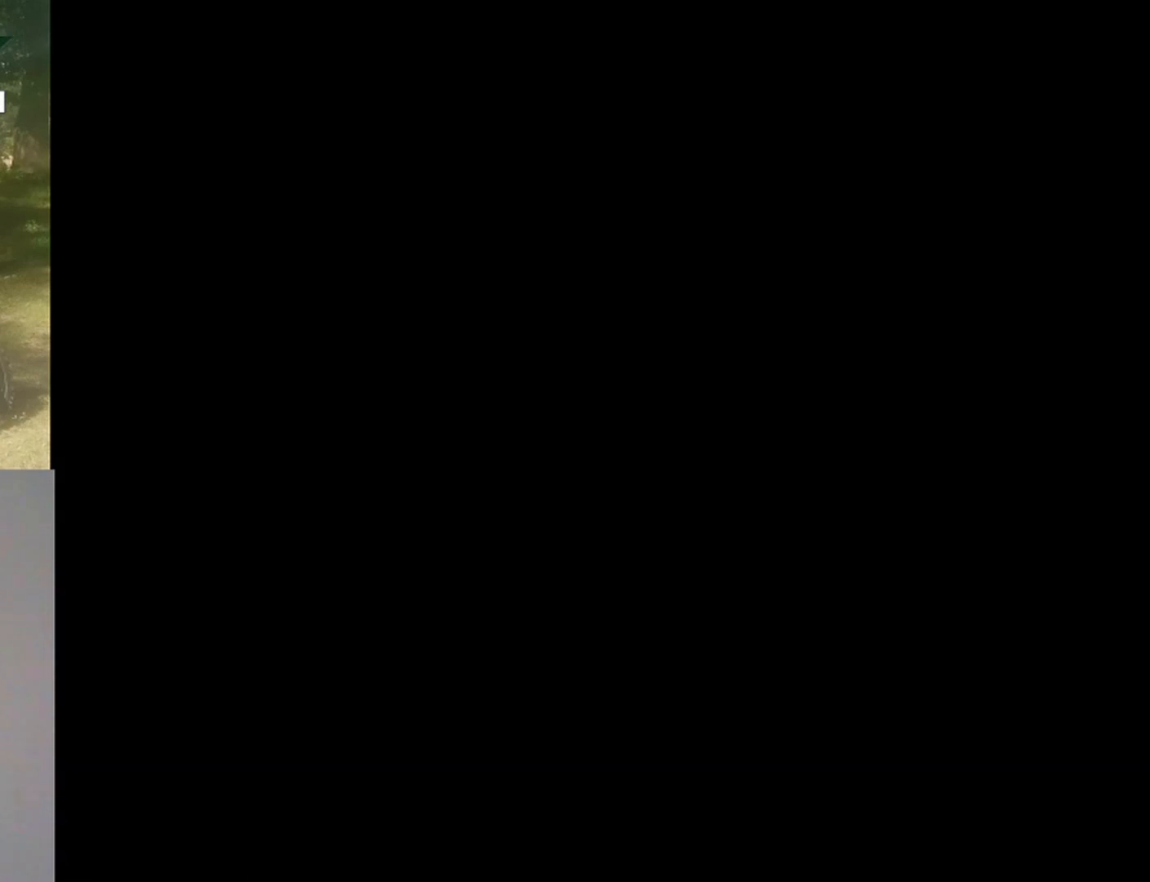
{"buttons": ["Y"], "events": []}
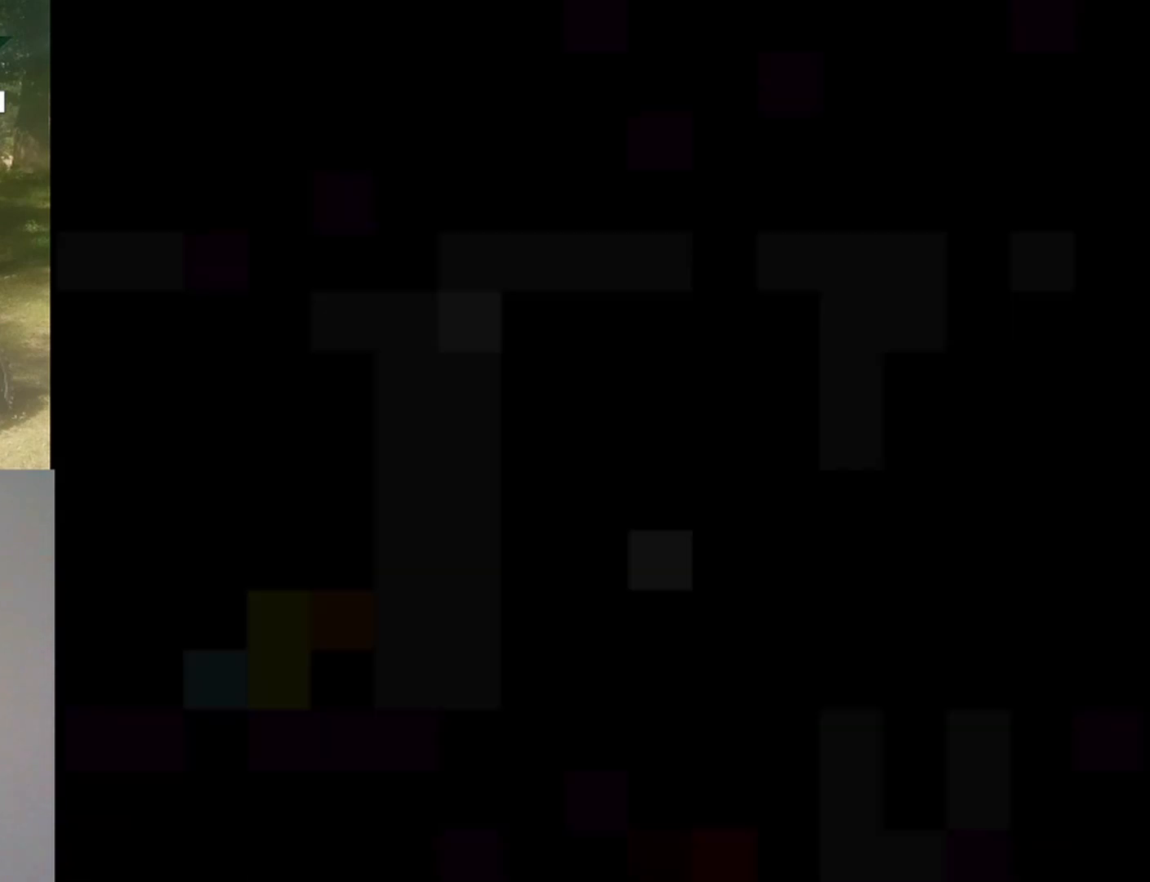
{"buttons": ["Y"], "events": []}
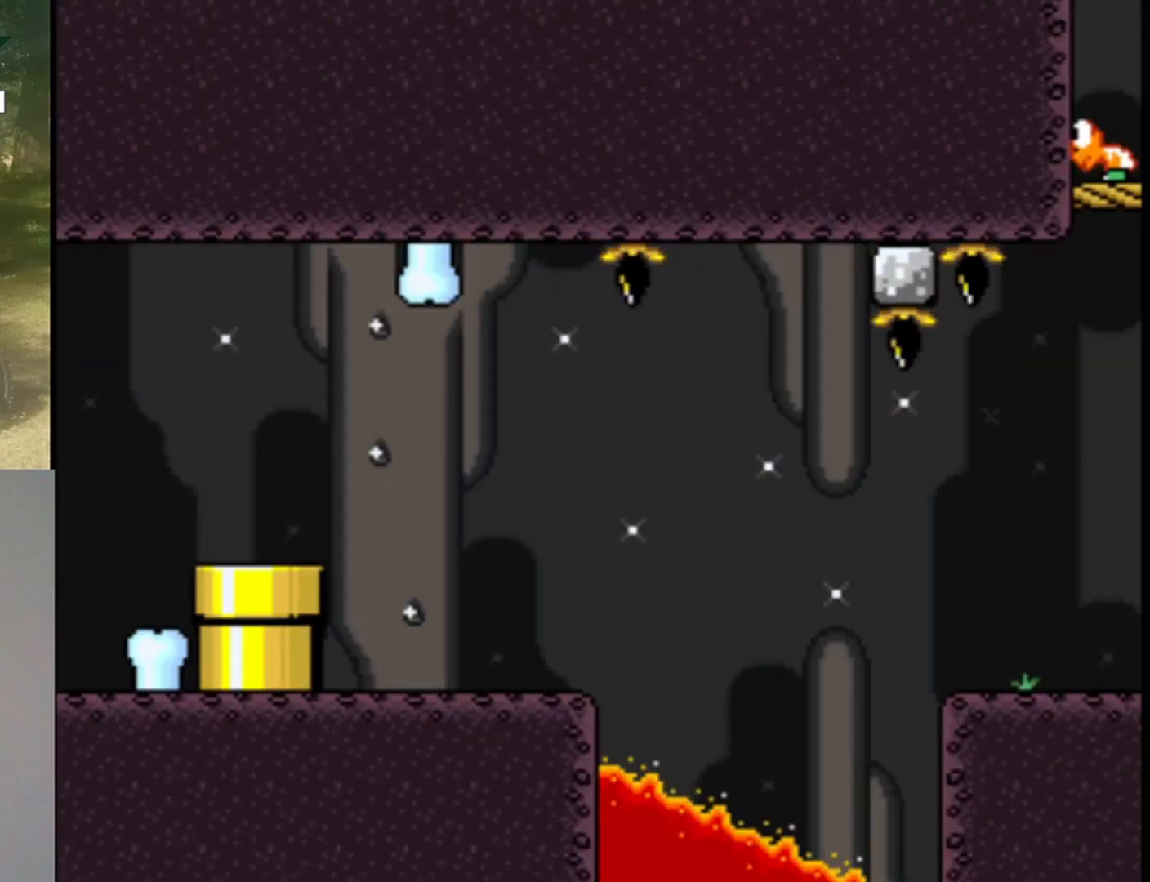
{"buttons": ["X", "DPAD_RIGHT"], "events": [[167, "DPAD_RIGHT", "down"], [233, "Y", "up"], [267, "X", "down"]]}
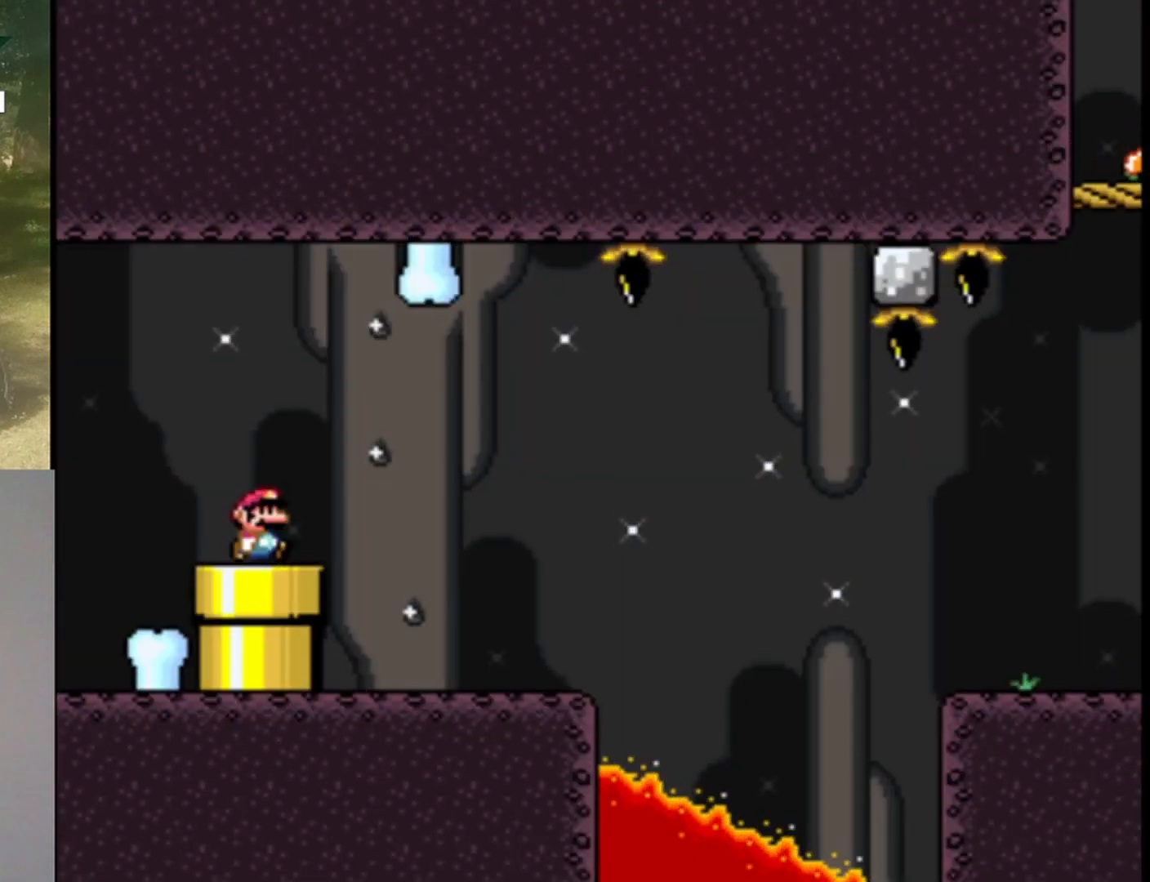
{"buttons": ["X", "DPAD_RIGHT"], "events": []}